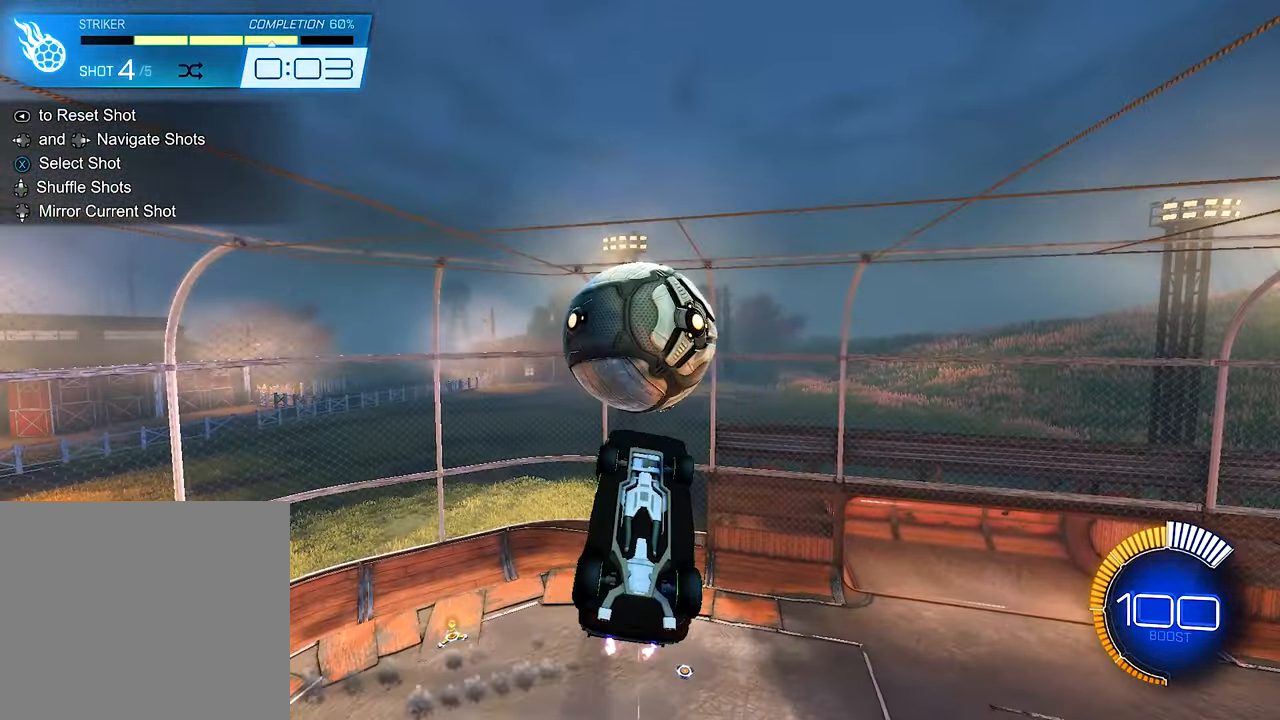
Gameplay with a controller (Xbox layout); each line is a JSON object with the inputs held at the frame after it. "events" lists button and stick changes between this image and that frame as [ms after this image, input, new state], when the widget could be followed in between. Not read: R3.
{"buttons": ["L1"], "left_stick": "up", "right_stick": "center", "events": [[284, "L1", "down"], [317, "left_stick", "up-right"], [417, "B", "up"], [417, "R2", "up"], [417, "left_stick", "up"]]}
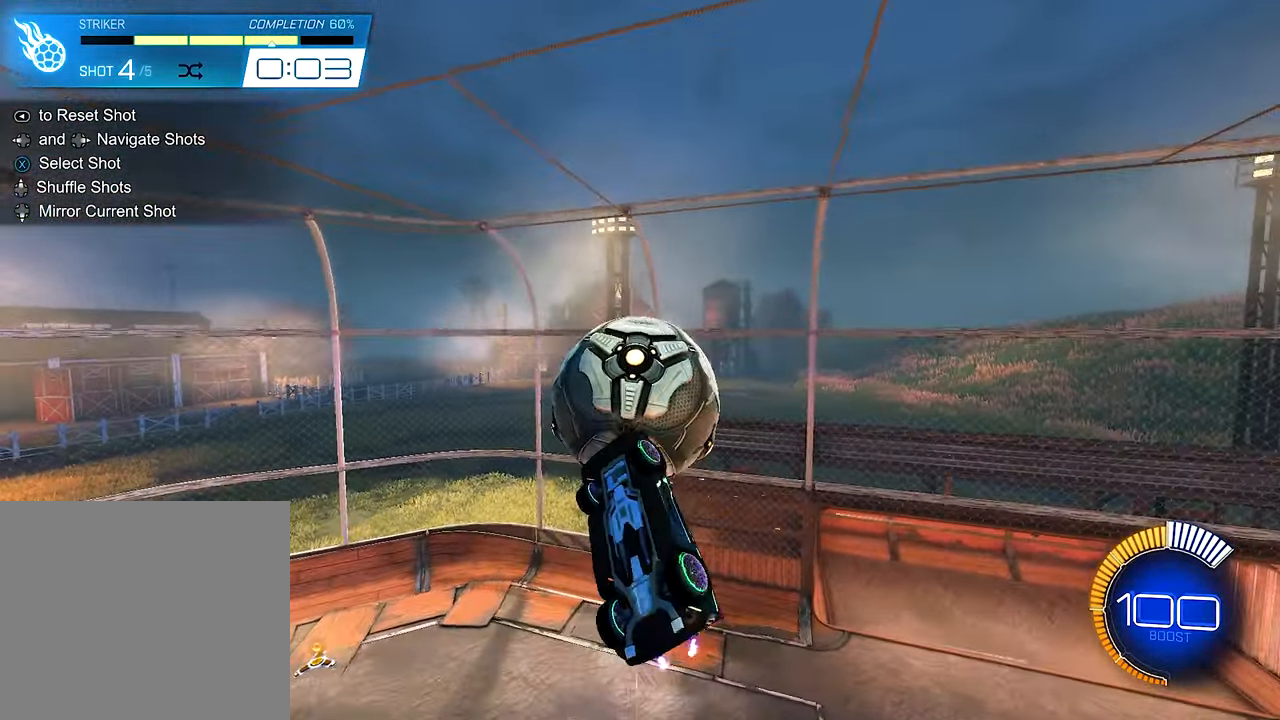
{"buttons": ["L1", "R2"], "left_stick": "up", "right_stick": "center", "events": [[83, "left_stick", "up-left"], [183, "B", "down"], [216, "R2", "down"], [250, "left_stick", "up-right"], [450, "B", "up"], [450, "left_stick", "up"]]}
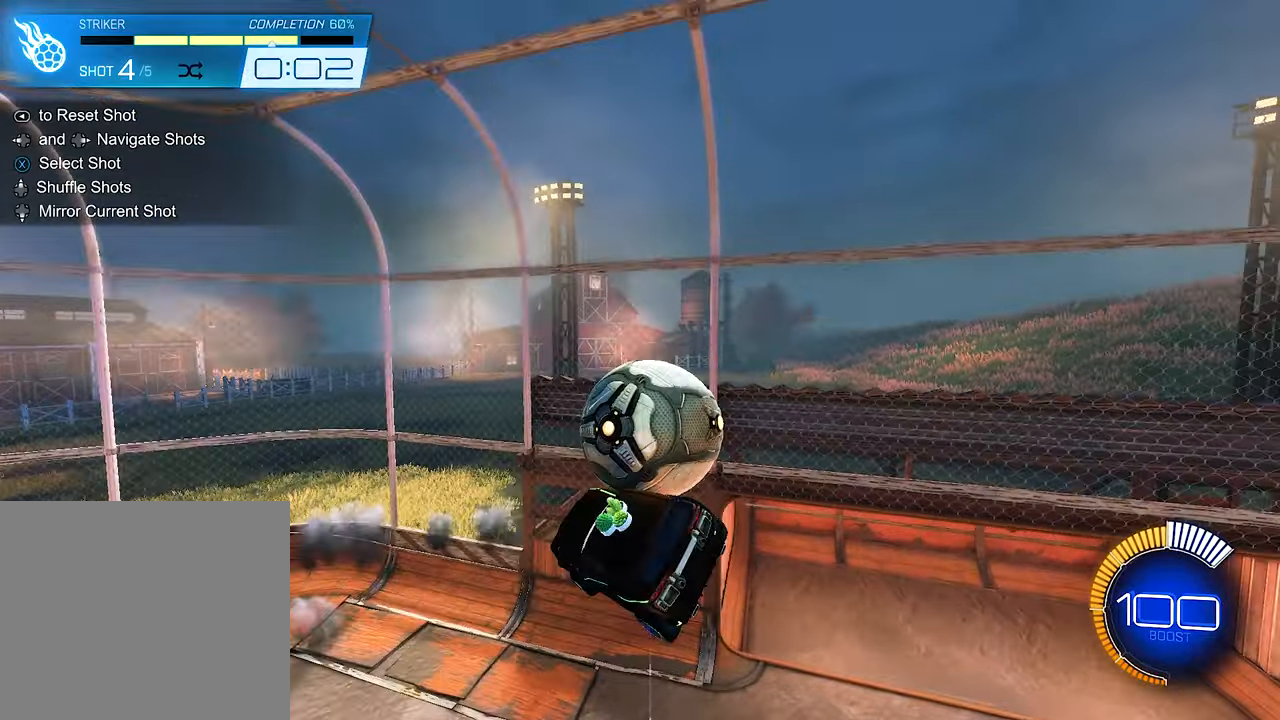
{"buttons": ["B", "L1", "R2"], "left_stick": "down-right", "right_stick": "center", "events": [[83, "B", "down"], [183, "left_stick", "center"], [383, "left_stick", "down-right"]]}
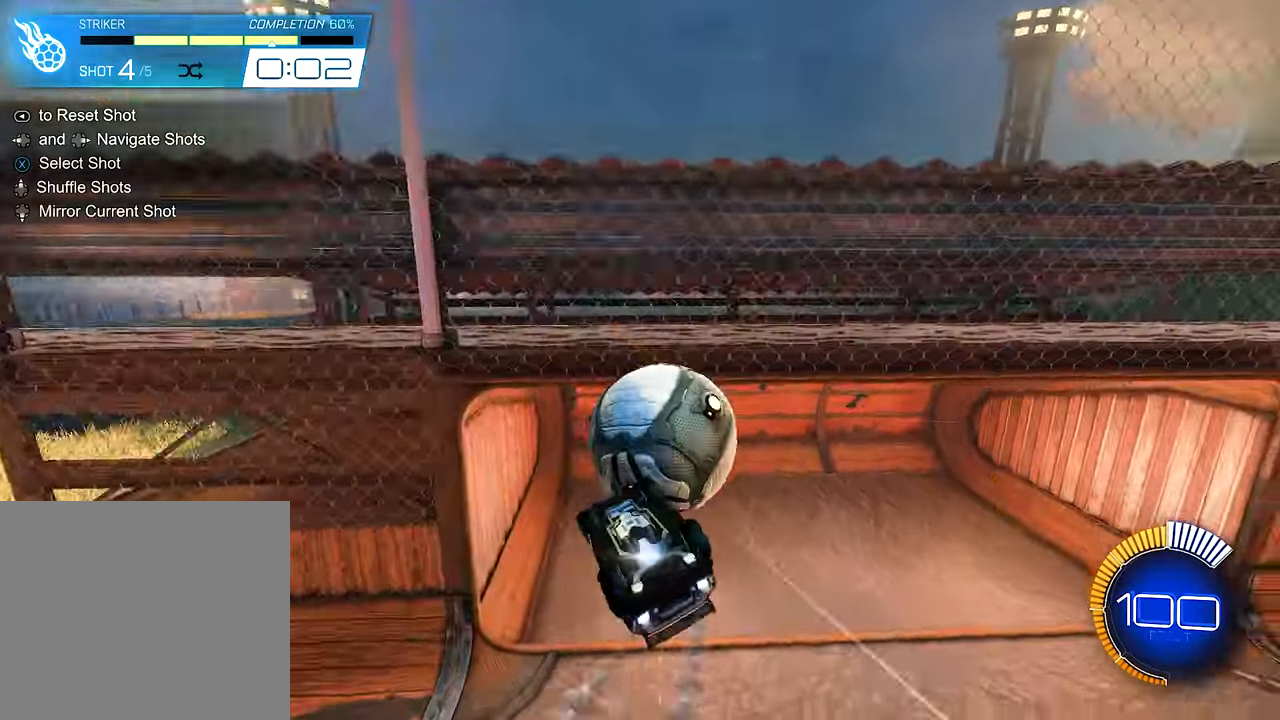
{"buttons": [], "left_stick": "center", "right_stick": "center", "events": [[116, "R2", "up"], [116, "left_stick", "down"], [316, "L1", "up"], [350, "B", "up"], [350, "left_stick", "center"]]}
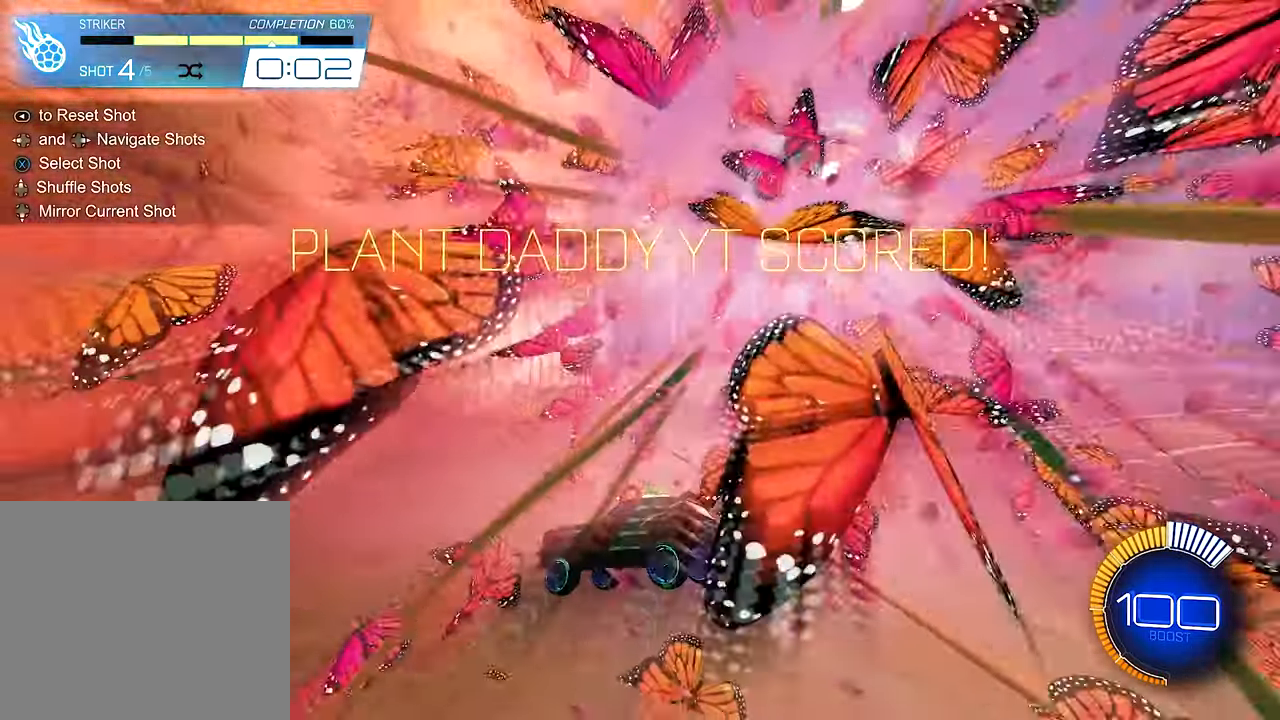
{"buttons": [], "left_stick": "center", "right_stick": "center", "events": []}
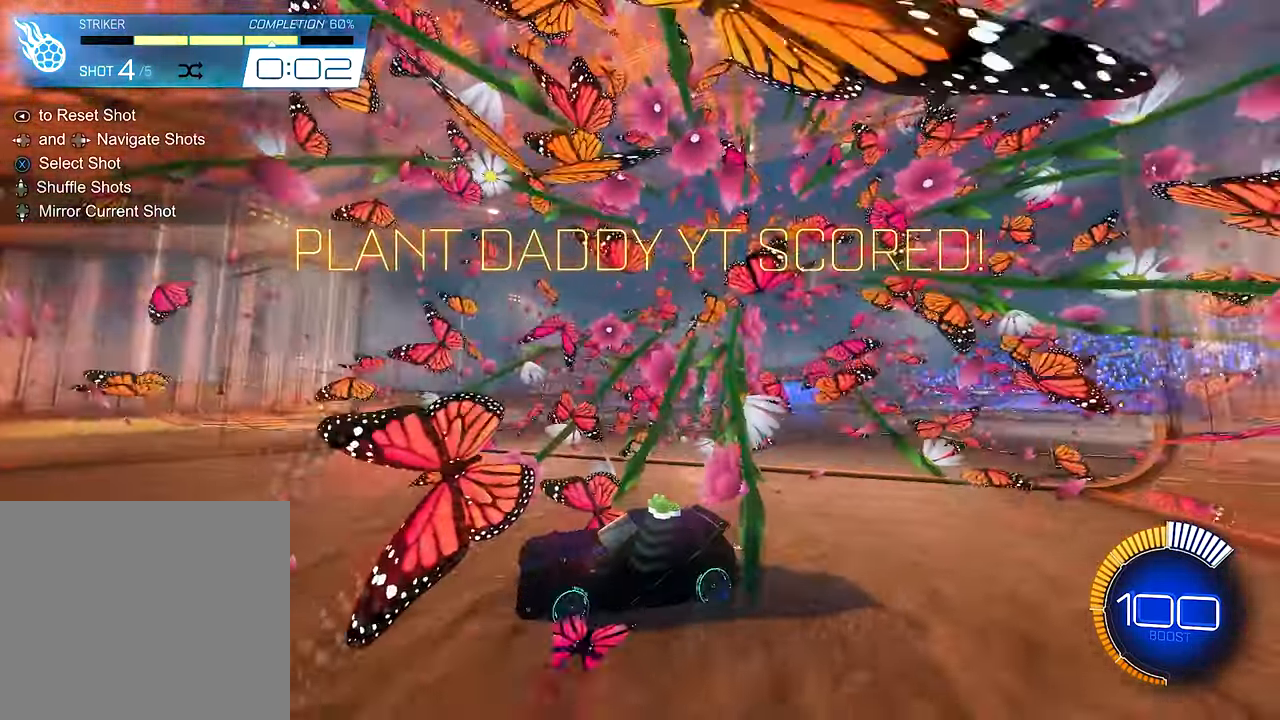
{"buttons": [], "left_stick": "center", "right_stick": "center", "events": [[383, "DPAD_RIGHT", "down"], [450, "DPAD_RIGHT", "up"]]}
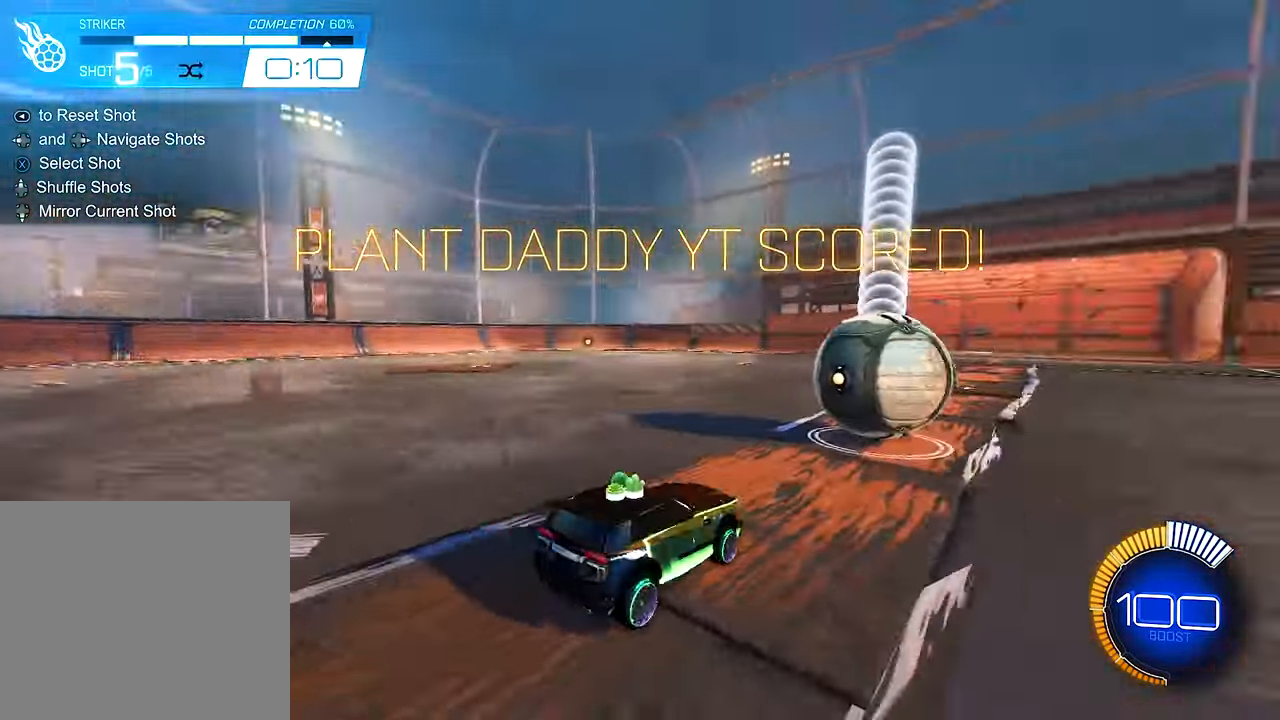
{"buttons": ["R2"], "left_stick": "center", "right_stick": "center", "events": [[216, "R2", "down"]]}
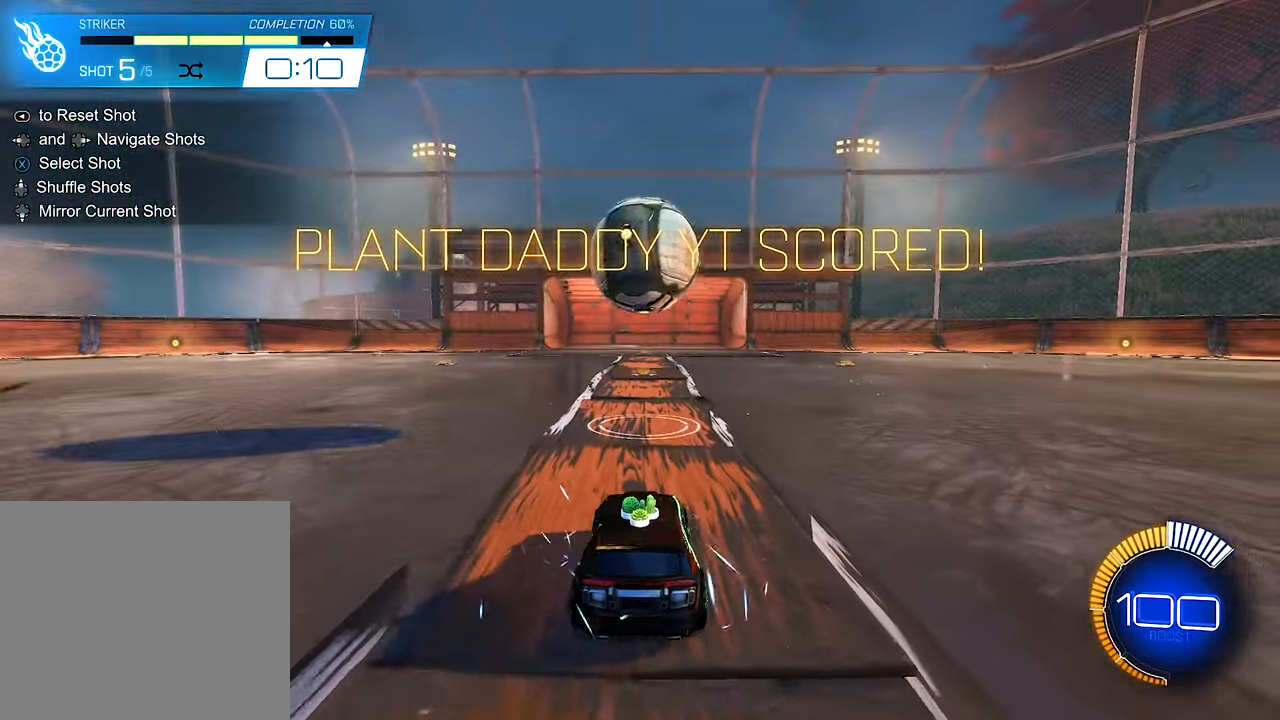
{"buttons": ["A", "R2"], "left_stick": "down", "right_stick": "center", "events": [[183, "R2", "up"], [216, "A", "down"], [250, "R2", "down"], [250, "left_stick", "down-left"], [383, "A", "up"], [383, "left_stick", "center"], [416, "A", "down"], [483, "left_stick", "down"]]}
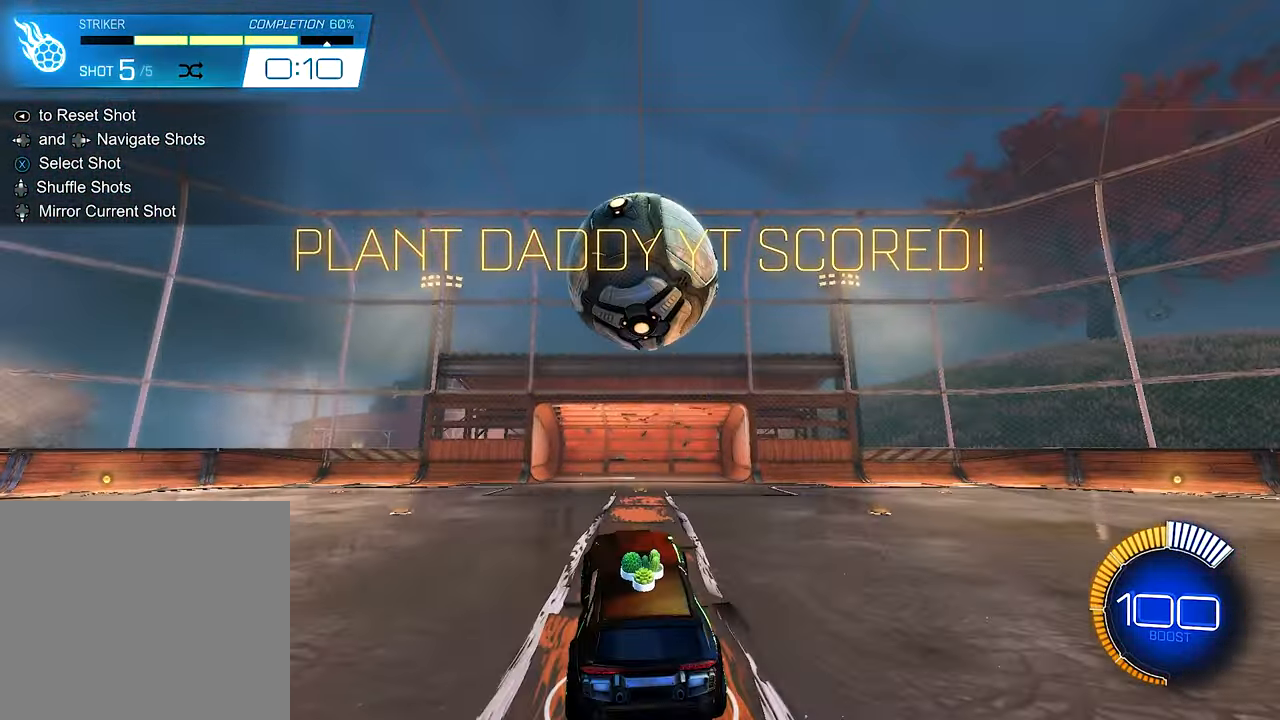
{"buttons": ["B", "L1", "R2"], "left_stick": "up", "right_stick": "center", "events": [[250, "A", "up"], [250, "L1", "down"], [250, "left_stick", "up-right"], [283, "B", "down"], [416, "left_stick", "up"]]}
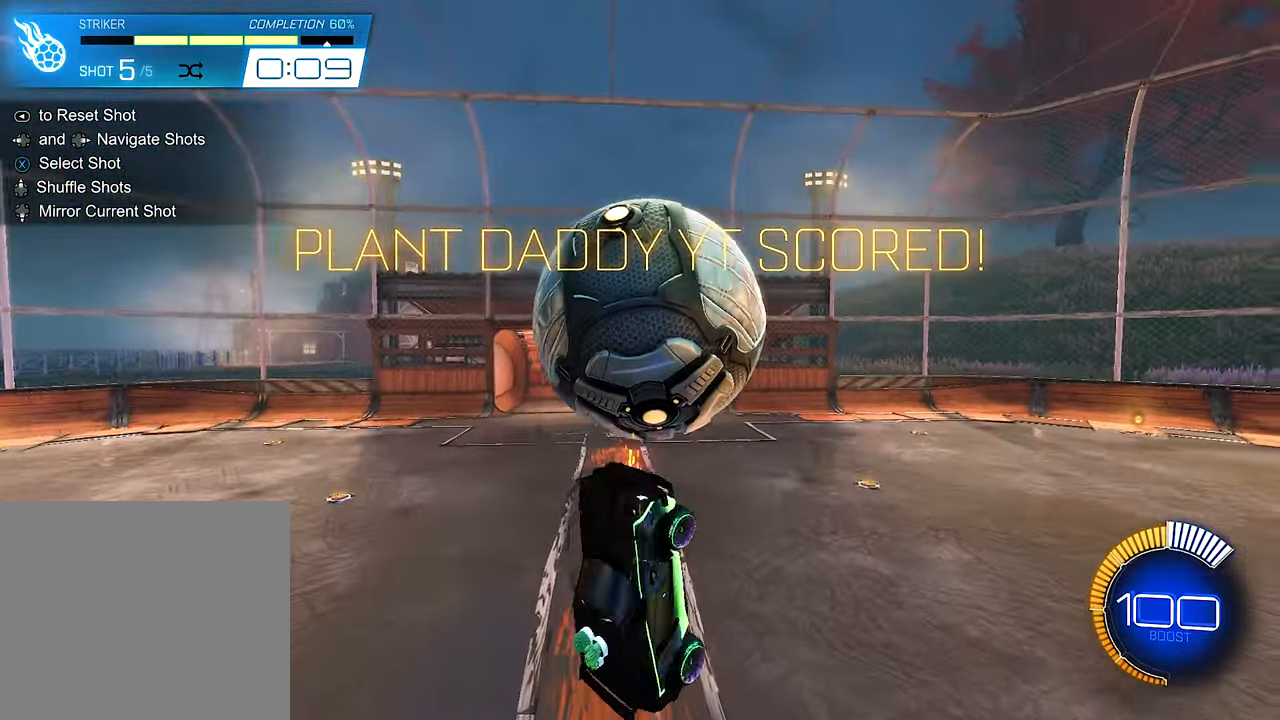
{"buttons": [], "left_stick": "center", "right_stick": "center", "events": [[83, "left_stick", "center"], [150, "B", "up"], [150, "R2", "up"], [216, "left_stick", "down-right"], [283, "L1", "up"], [316, "left_stick", "center"]]}
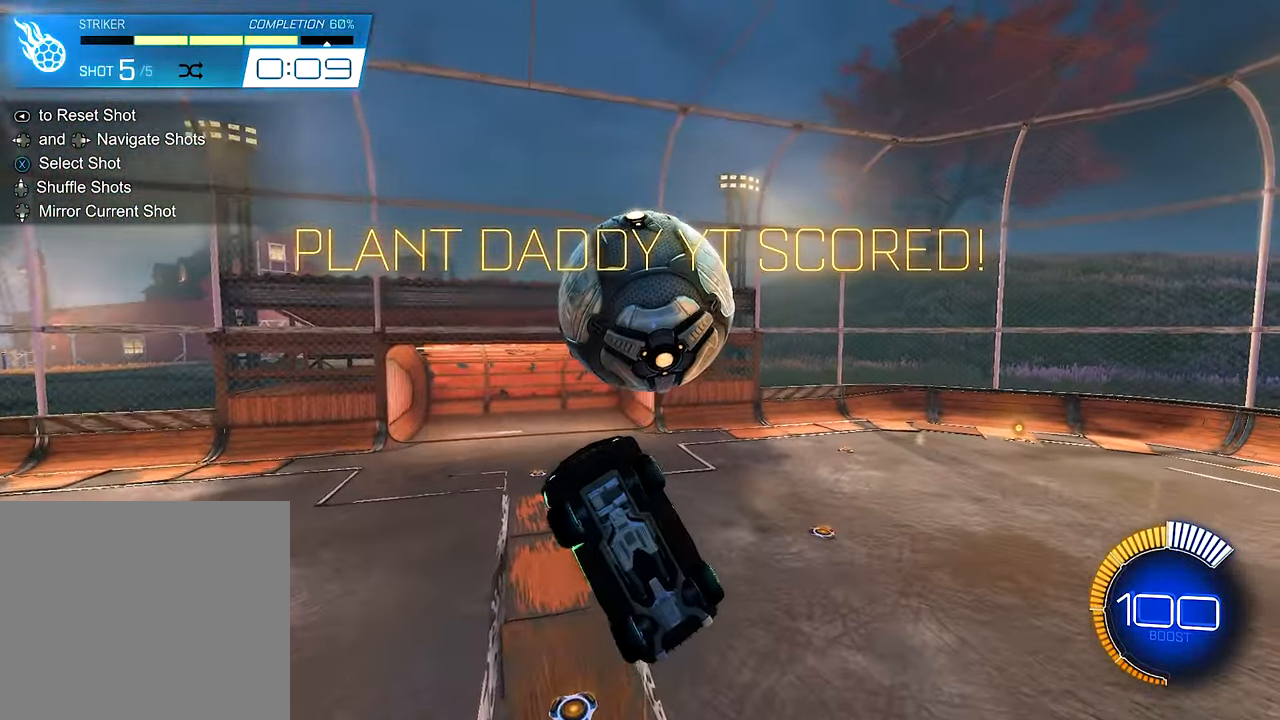
{"buttons": ["SELECT"], "left_stick": "center", "right_stick": "center", "events": [[450, "SELECT", "down"]]}
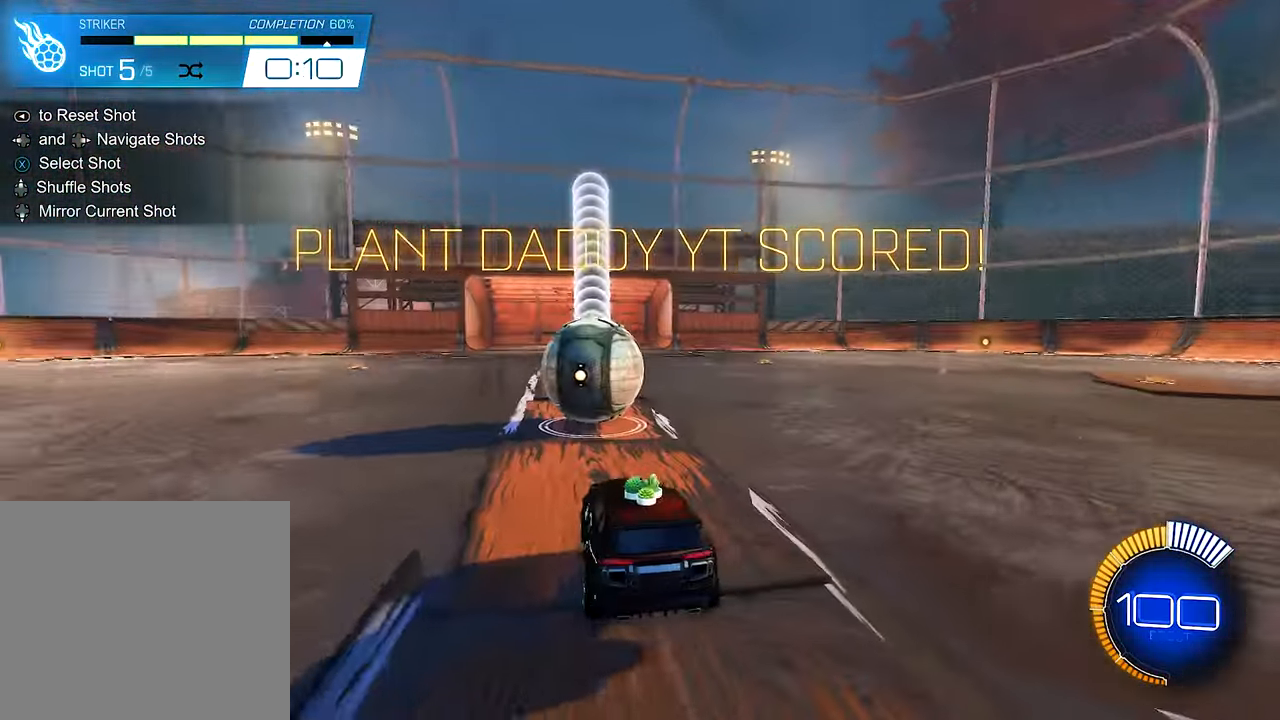
{"buttons": [], "left_stick": "center", "right_stick": "center", "events": [[16, "SELECT", "up"]]}
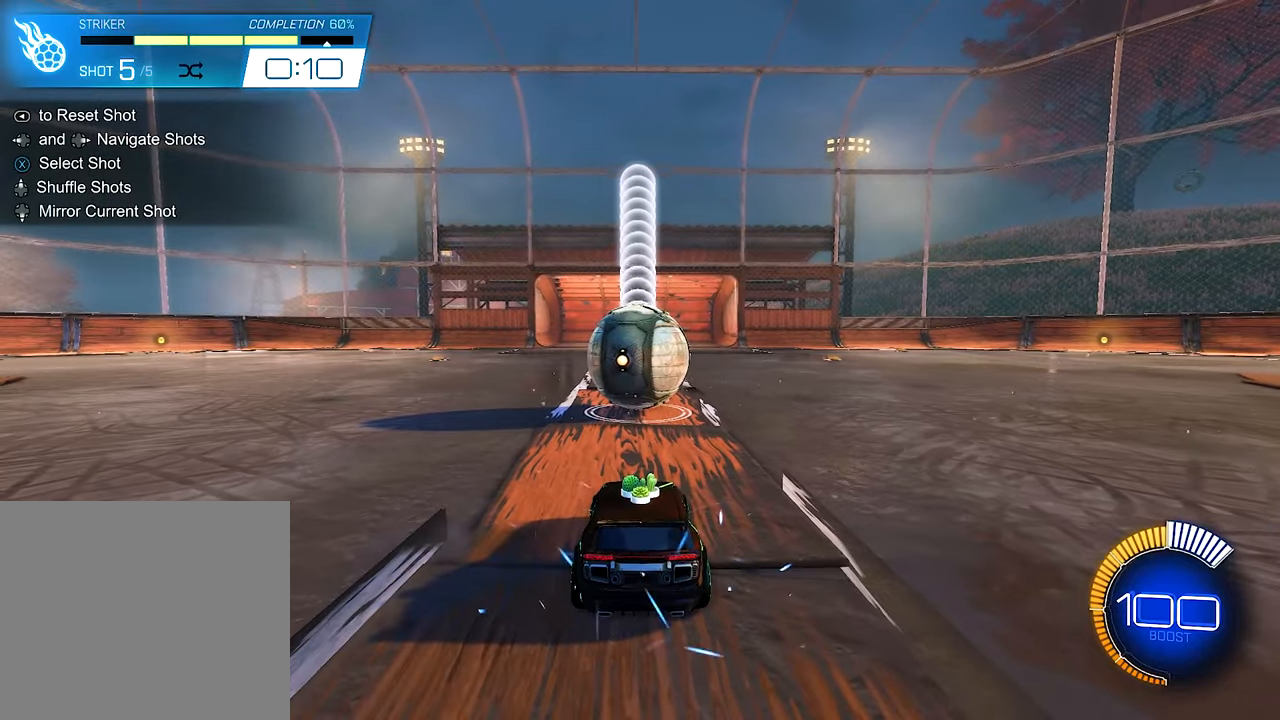
{"buttons": [], "left_stick": "center", "right_stick": "center", "events": []}
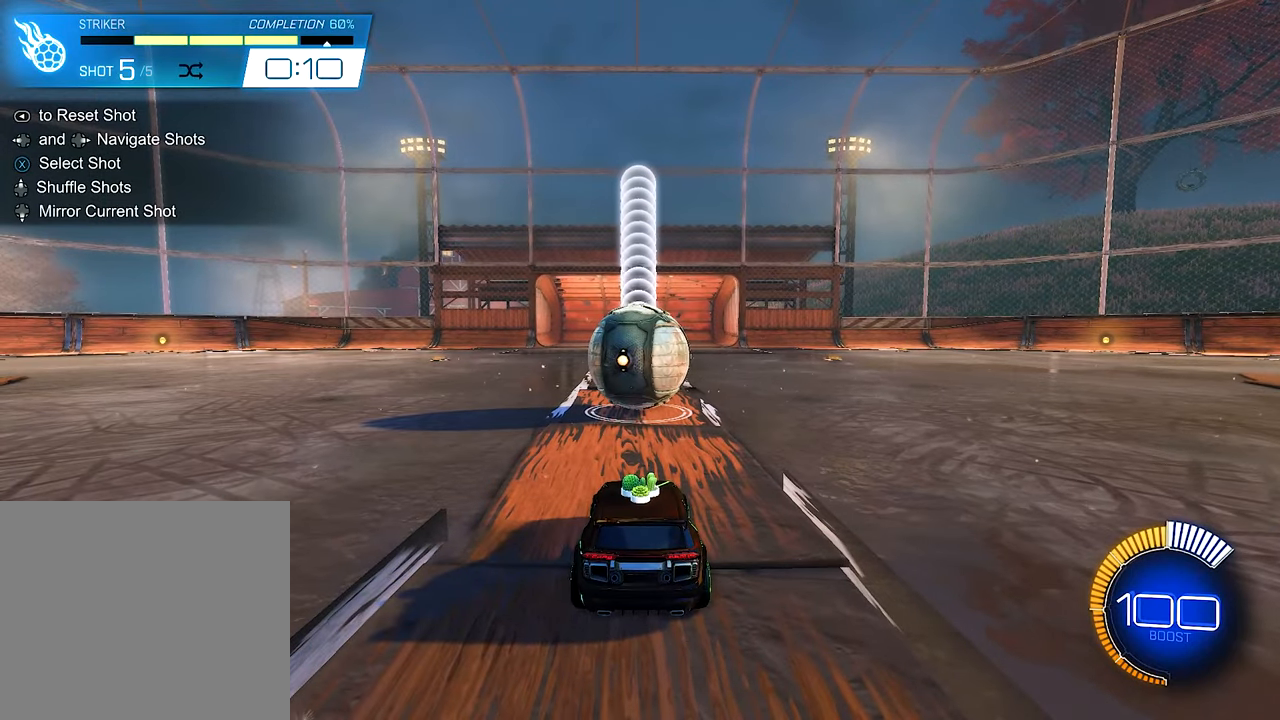
{"buttons": [], "left_stick": "up", "right_stick": "center", "events": [[383, "A", "down"], [417, "left_stick", "up"], [483, "A", "up"]]}
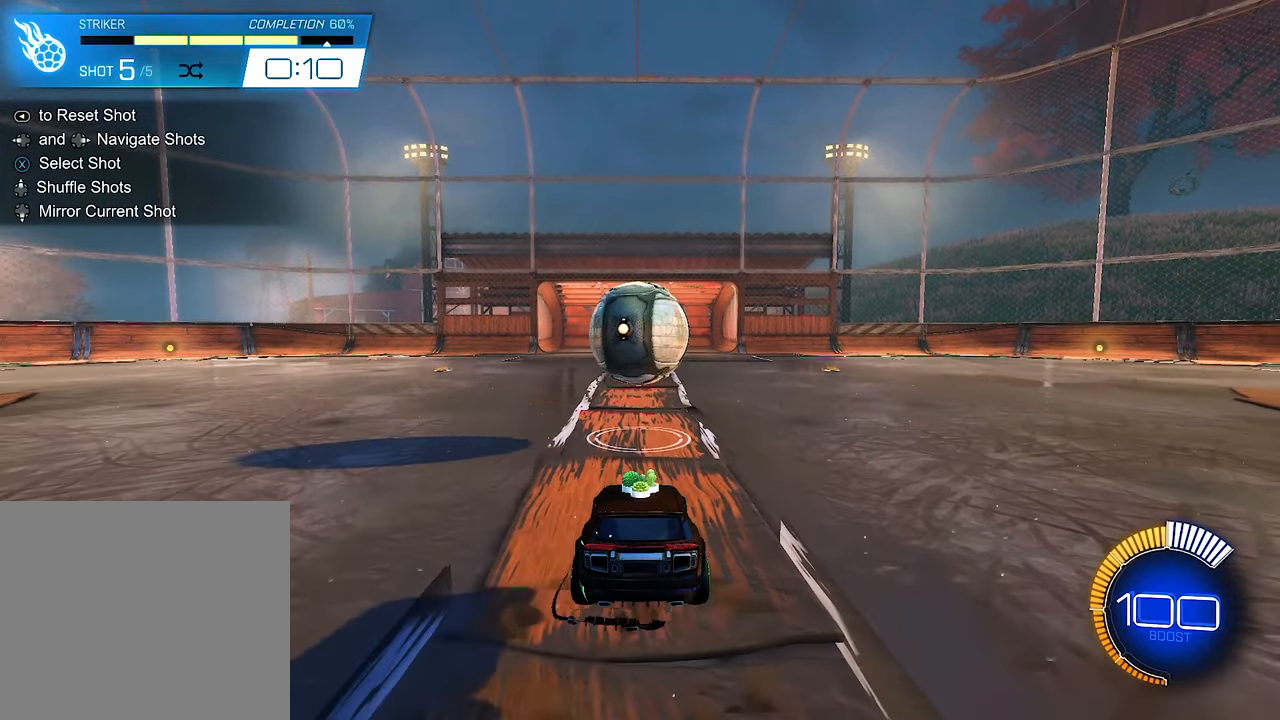
{"buttons": ["R2"], "left_stick": "down", "right_stick": "center", "events": [[83, "left_stick", "center"], [183, "R2", "down"], [250, "left_stick", "down"]]}
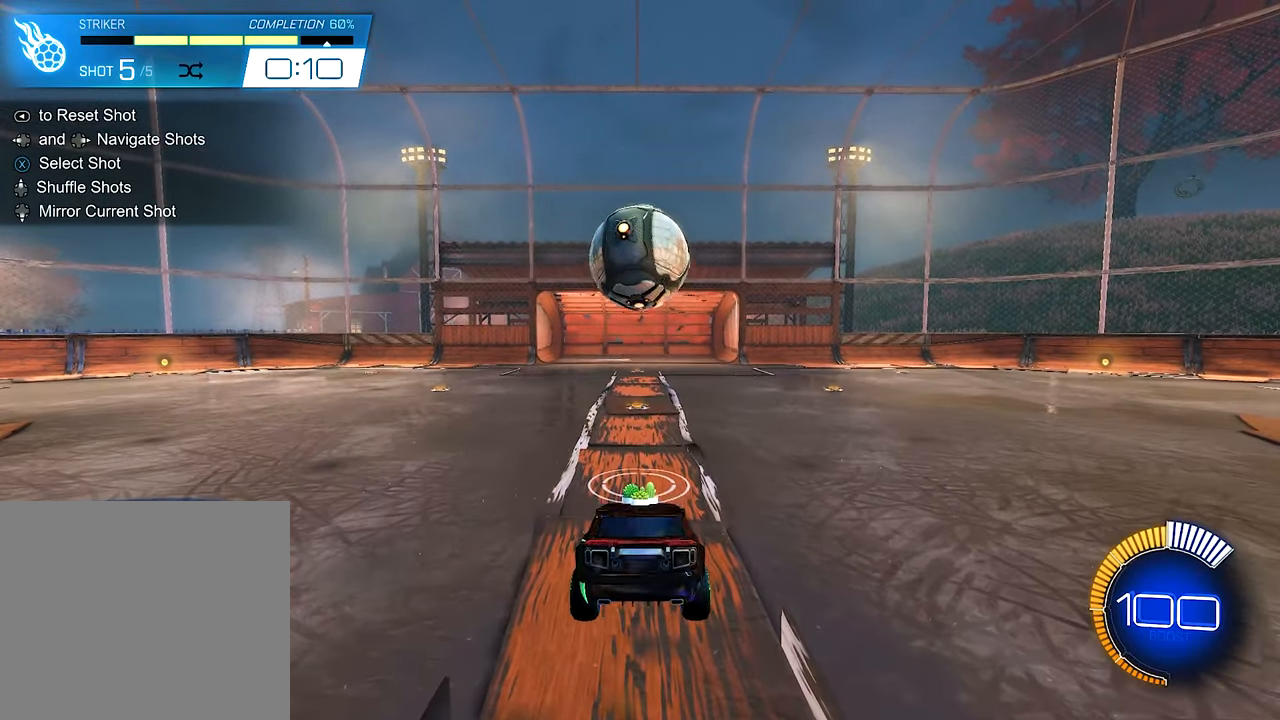
{"buttons": ["SELECT"], "left_stick": "center", "right_stick": "center", "events": [[17, "R2", "up"], [83, "left_stick", "center"], [417, "SELECT", "down"]]}
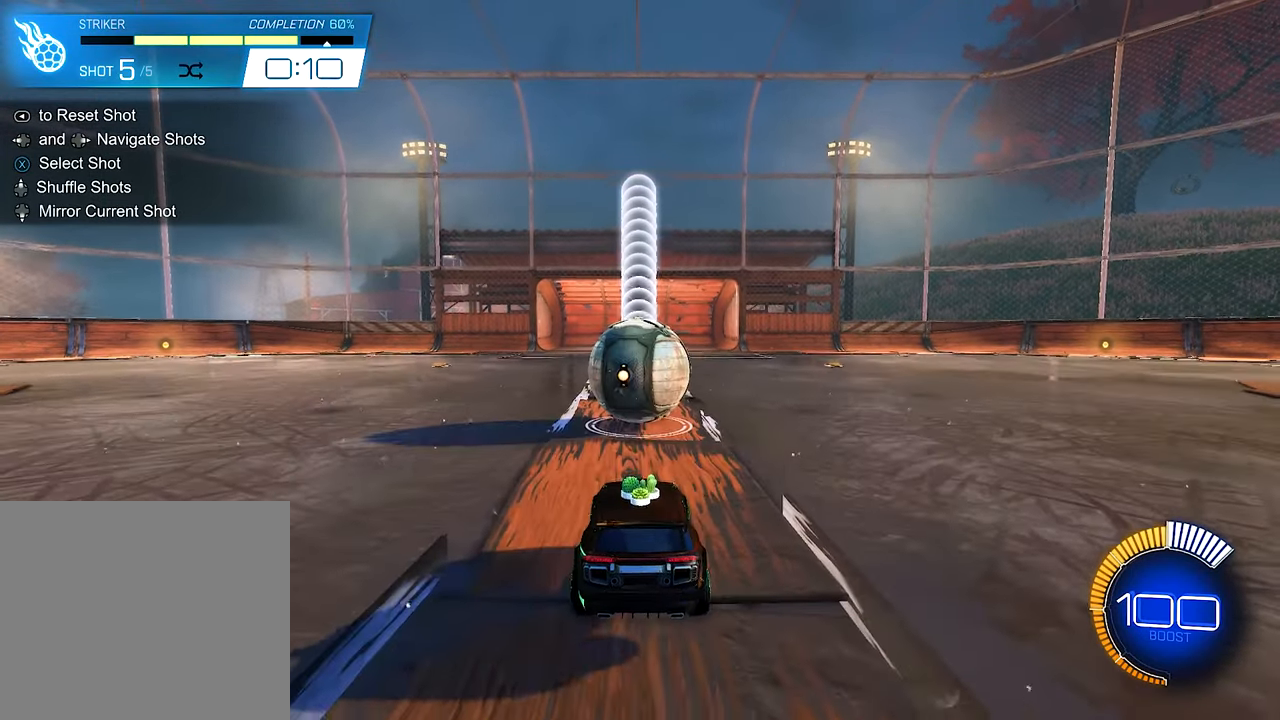
{"buttons": ["A", "R2"], "left_stick": "down", "right_stick": "center", "events": [[17, "SELECT", "up"], [217, "R2", "down"], [483, "A", "down"], [483, "left_stick", "down"]]}
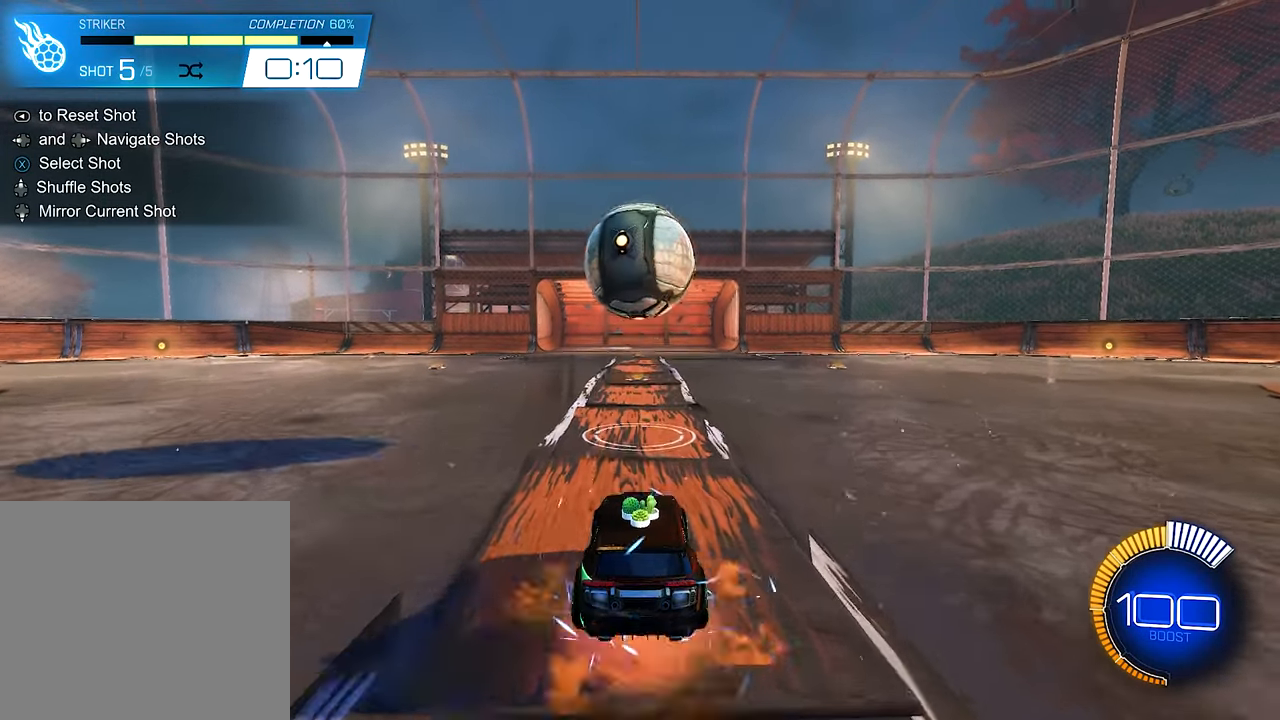
{"buttons": ["B", "R2"], "left_stick": "center", "right_stick": "center", "events": [[117, "left_stick", "center"], [217, "A", "up"], [317, "A", "down"], [417, "B", "down"], [483, "A", "up"]]}
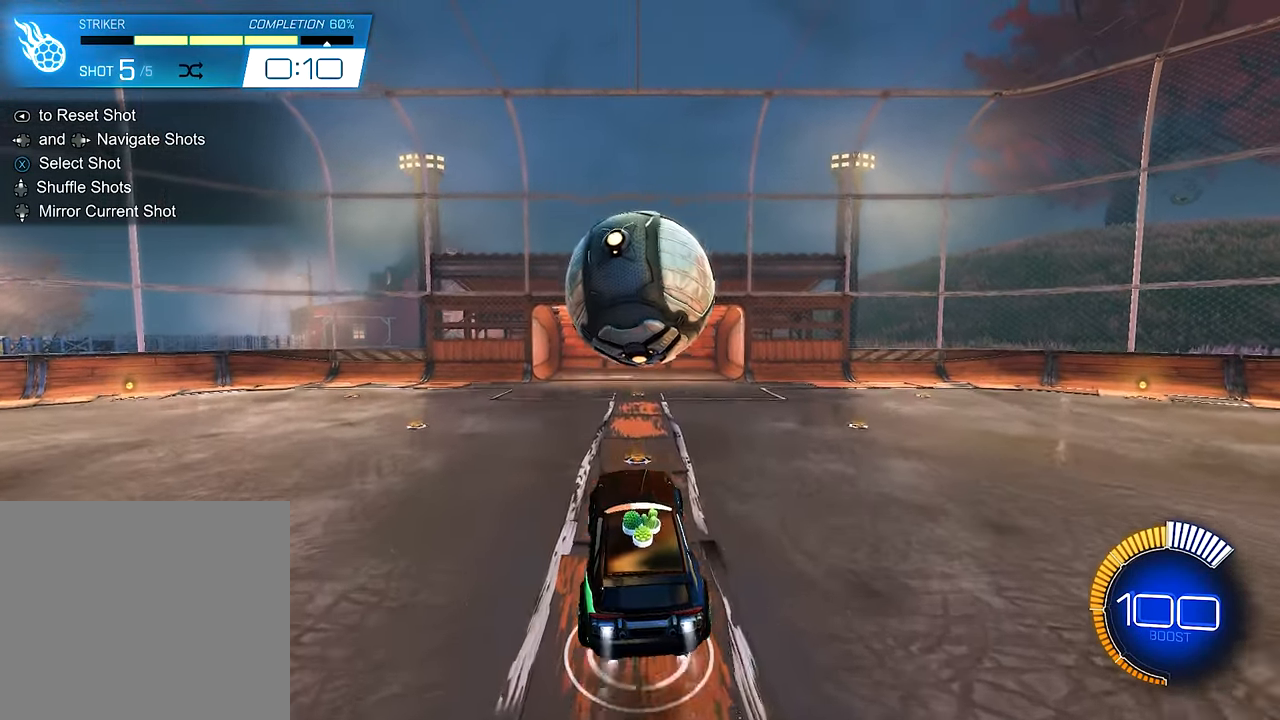
{"buttons": ["R2"], "left_stick": "down", "right_stick": "center", "events": [[50, "left_stick", "up"], [283, "left_stick", "down"], [417, "B", "up"]]}
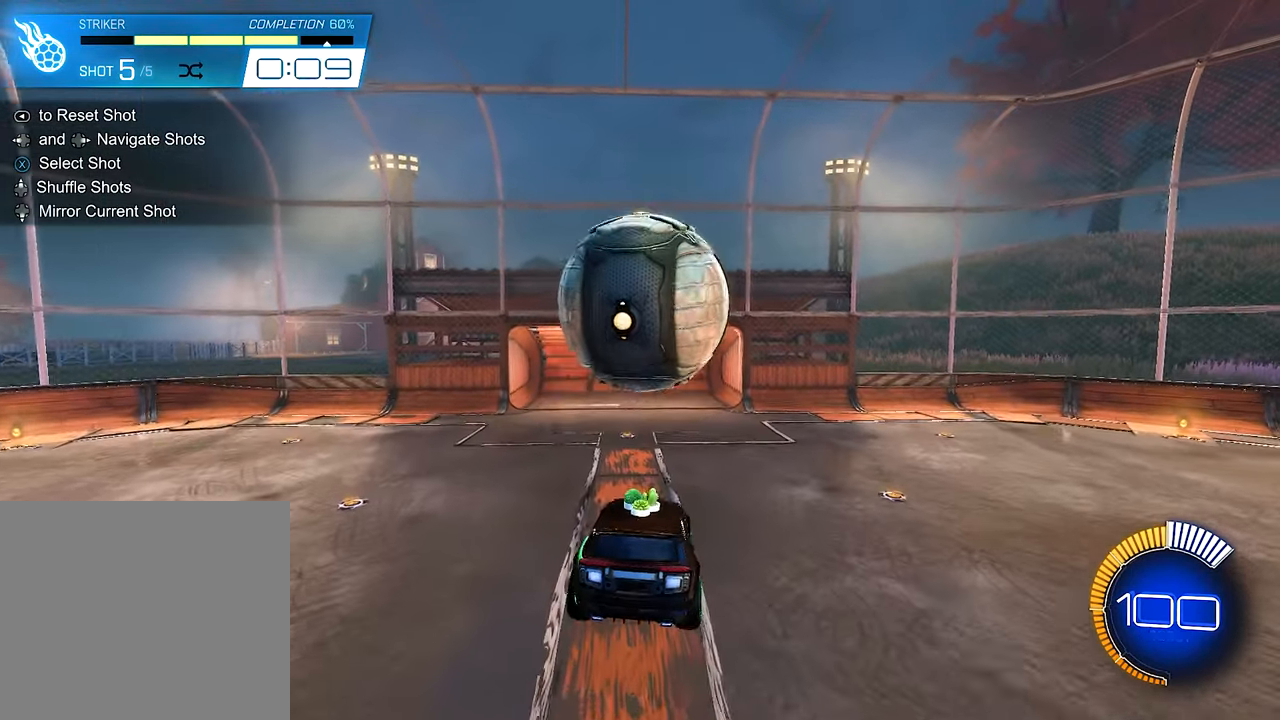
{"buttons": ["B", "L1", "R2"], "left_stick": "up-right", "right_stick": "center", "events": [[17, "R2", "up"], [117, "R2", "down"], [150, "L1", "down"], [183, "B", "down"], [283, "left_stick", "center"], [417, "left_stick", "up-right"]]}
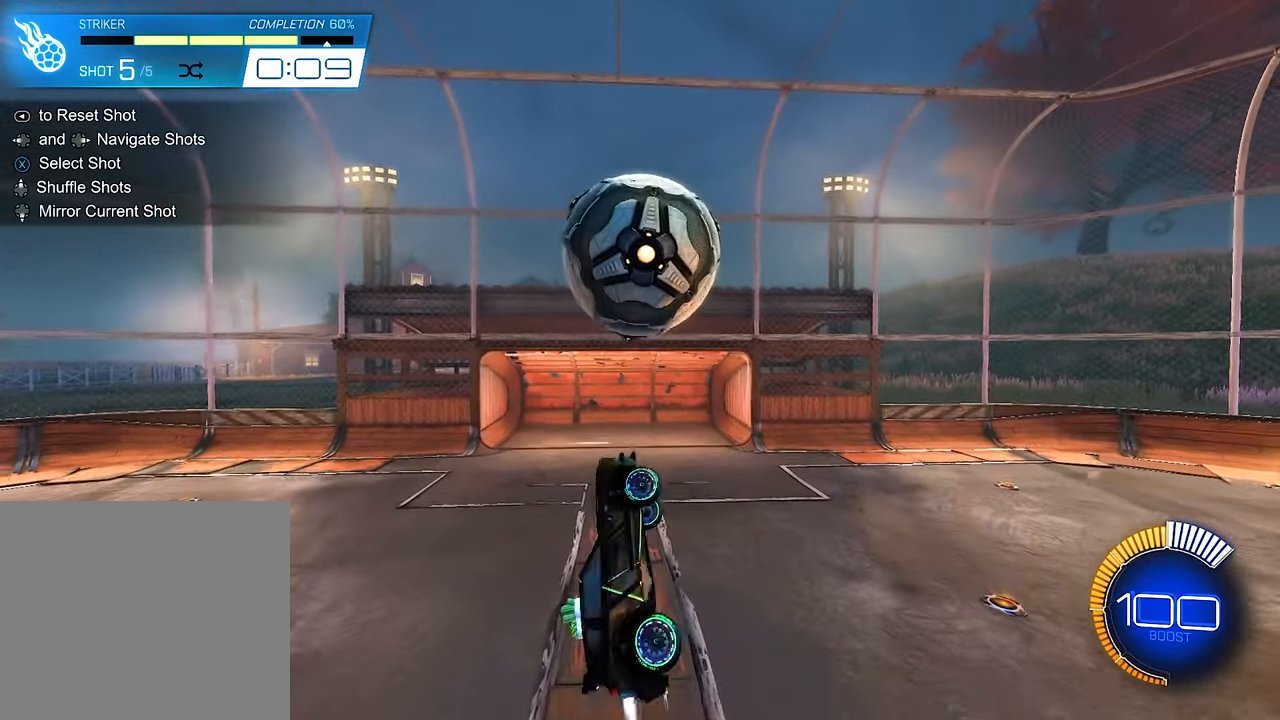
{"buttons": ["L1"], "left_stick": "right", "right_stick": "center", "events": [[150, "left_stick", "center"], [317, "B", "up"], [317, "R2", "up"], [317, "left_stick", "down"], [450, "left_stick", "right"]]}
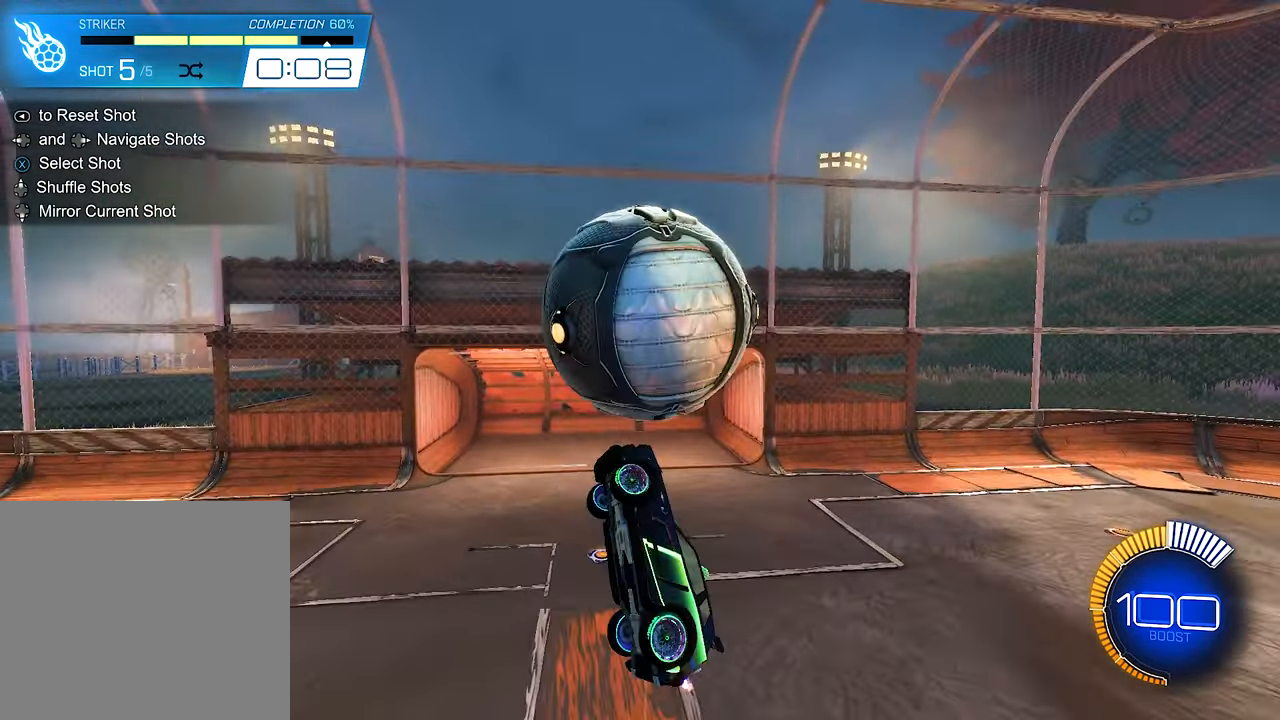
{"buttons": ["B", "R2"], "left_stick": "center", "right_stick": "center", "events": [[50, "R2", "down"], [117, "B", "down"], [284, "left_stick", "center"], [484, "L1", "up"]]}
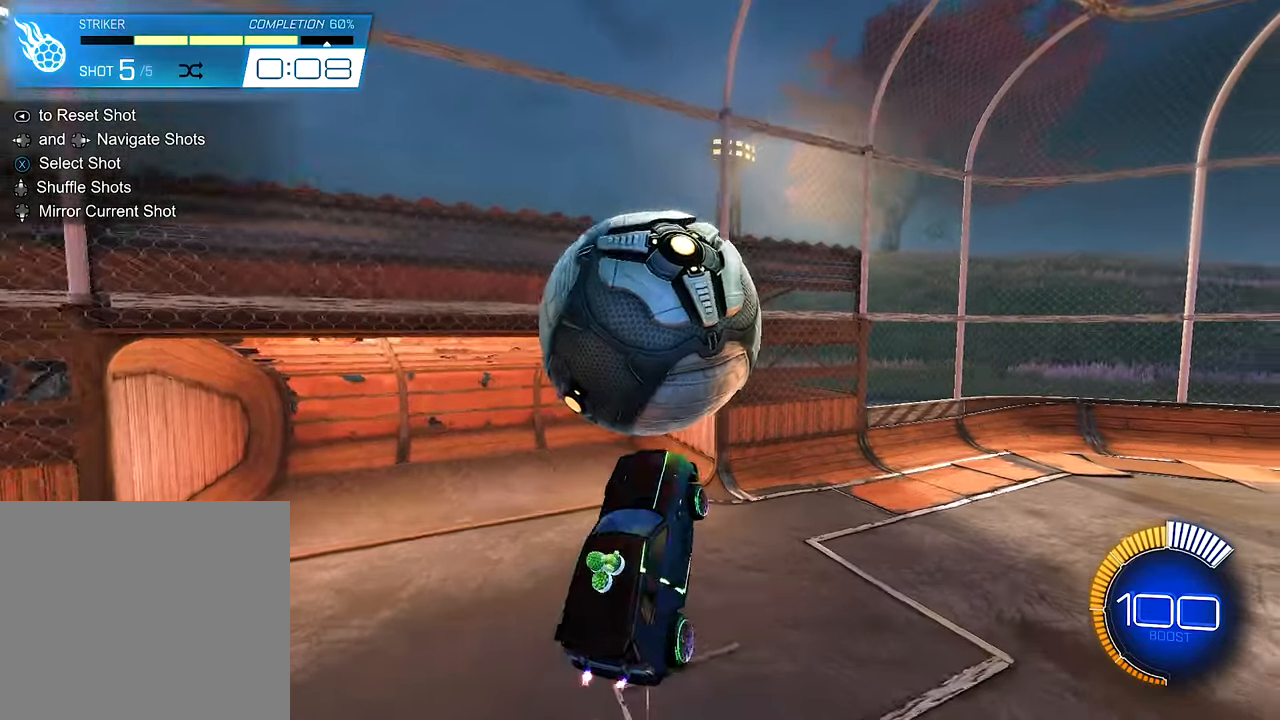
{"buttons": [], "left_stick": "center", "right_stick": "center", "events": [[17, "B", "up"], [17, "R2", "up"], [84, "R2", "down"], [117, "B", "down"], [450, "B", "up"], [450, "R2", "up"]]}
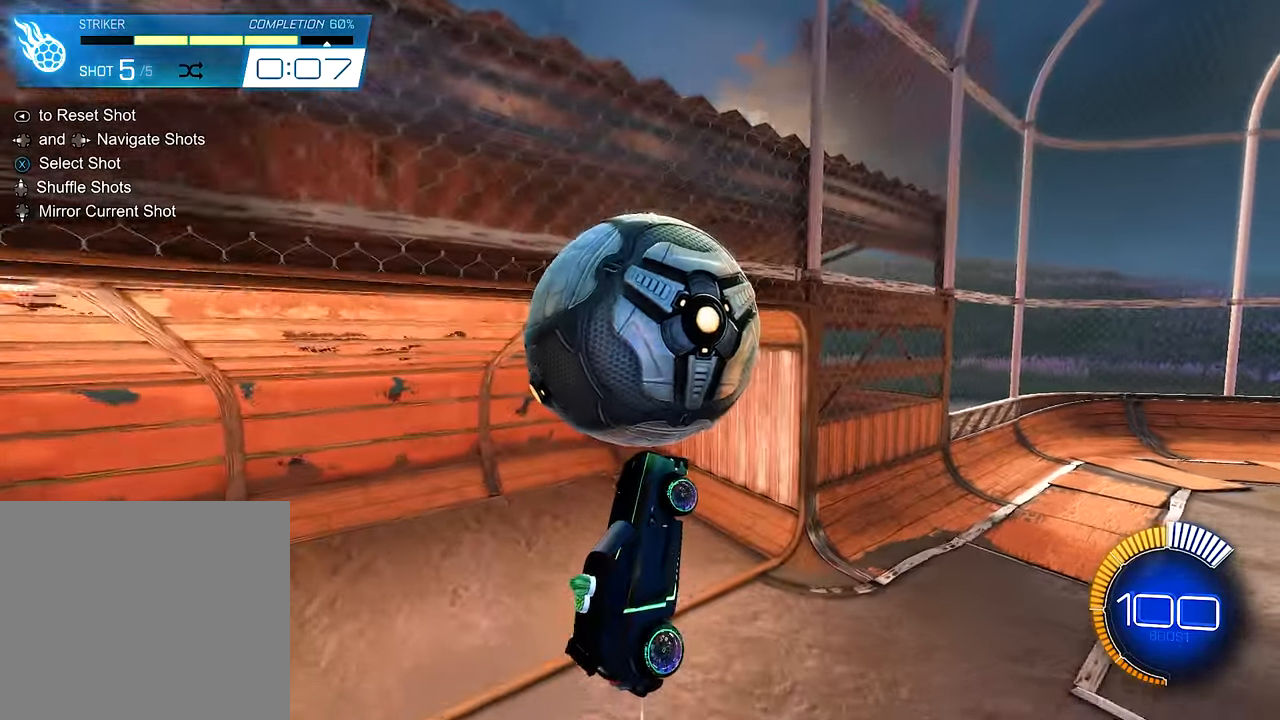
{"buttons": [], "left_stick": "center", "right_stick": "center", "events": []}
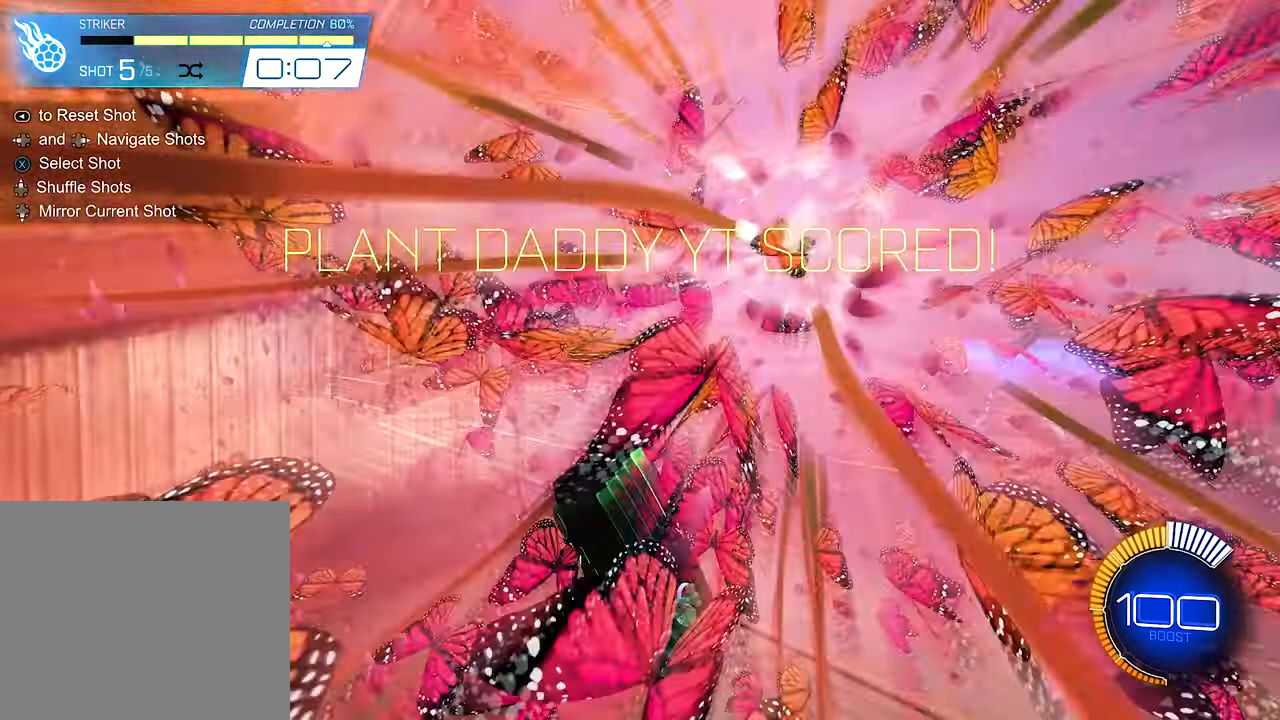
{"buttons": [], "left_stick": "center", "right_stick": "center", "events": [[217, "SELECT", "down"], [284, "SELECT", "up"]]}
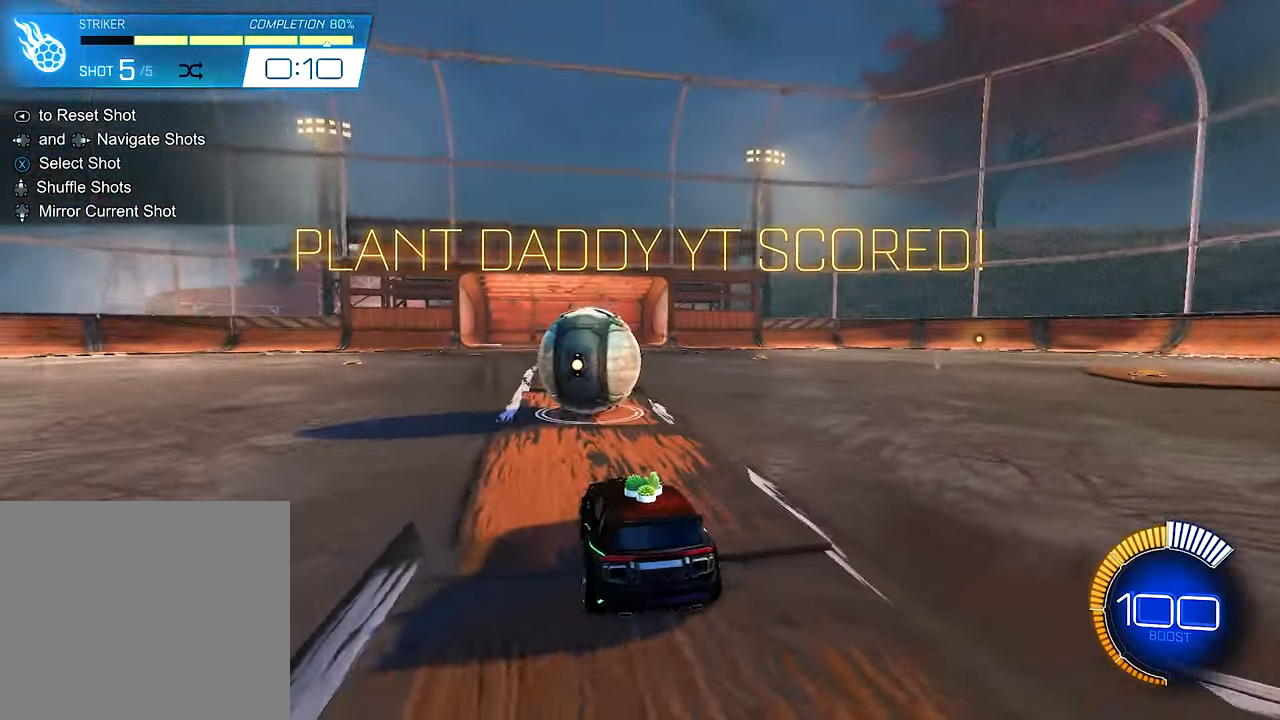
{"buttons": ["A", "R2"], "left_stick": "down", "right_stick": "center", "events": [[17, "R2", "down"], [350, "A", "down"], [350, "left_stick", "down"]]}
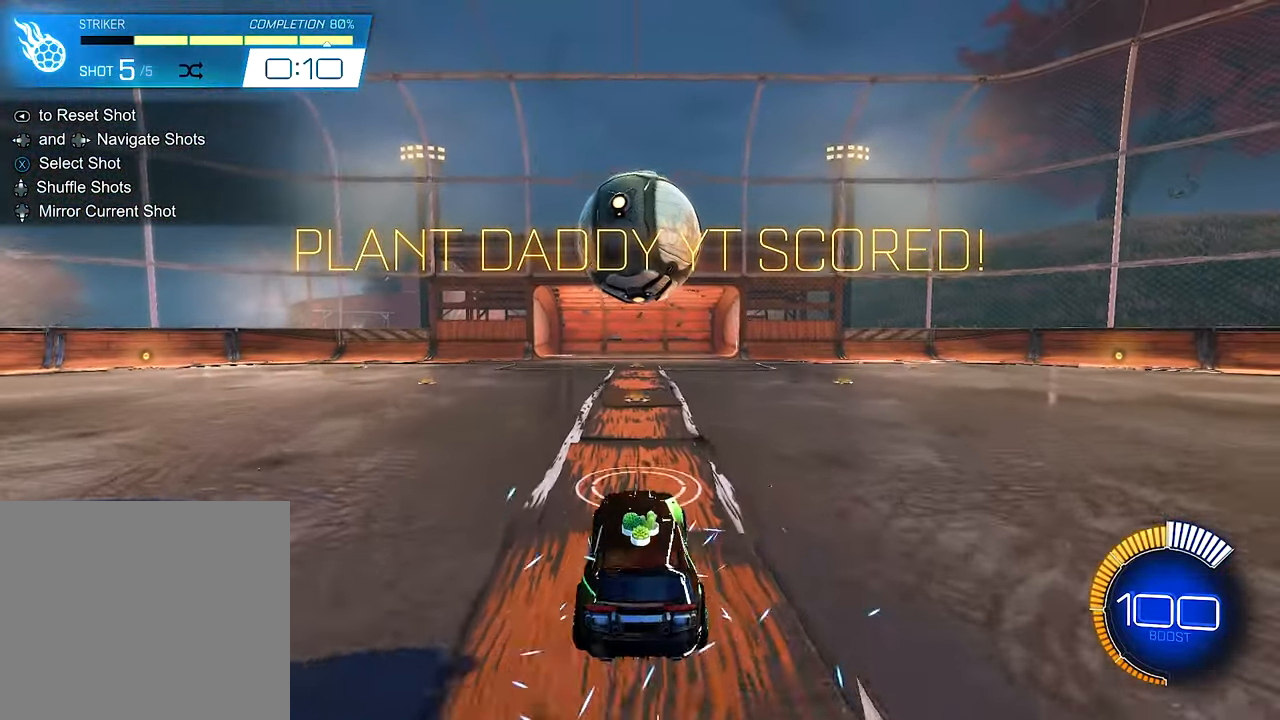
{"buttons": ["B", "R2"], "left_stick": "center", "right_stick": "center", "events": [[50, "B", "down"], [117, "A", "up"], [150, "left_stick", "center"]]}
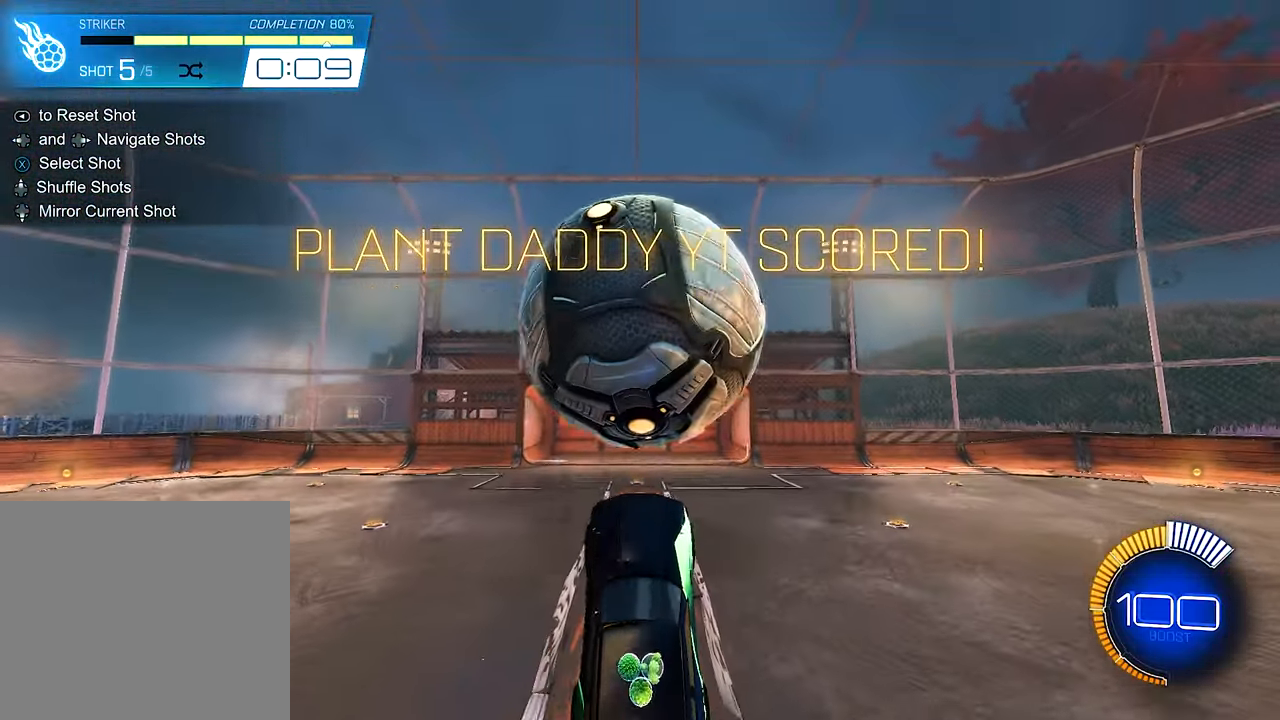
{"buttons": [], "left_stick": "center", "right_stick": "center", "events": [[17, "left_stick", "up-right"], [84, "L1", "down"], [84, "left_stick", "up"], [217, "B", "up"], [250, "R2", "up"], [284, "left_stick", "center"], [384, "L1", "up"]]}
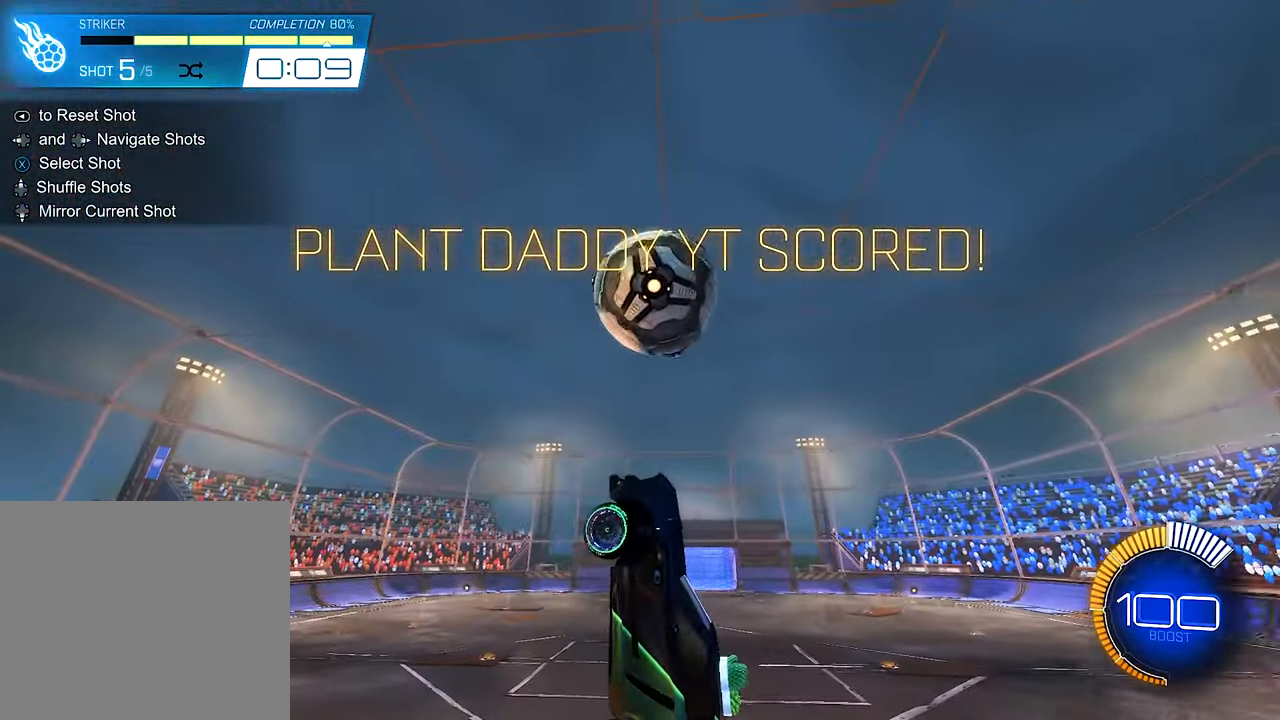
{"buttons": ["R2"], "left_stick": "center", "right_stick": "center", "events": [[150, "SELECT", "down"], [250, "SELECT", "up"], [384, "R2", "down"]]}
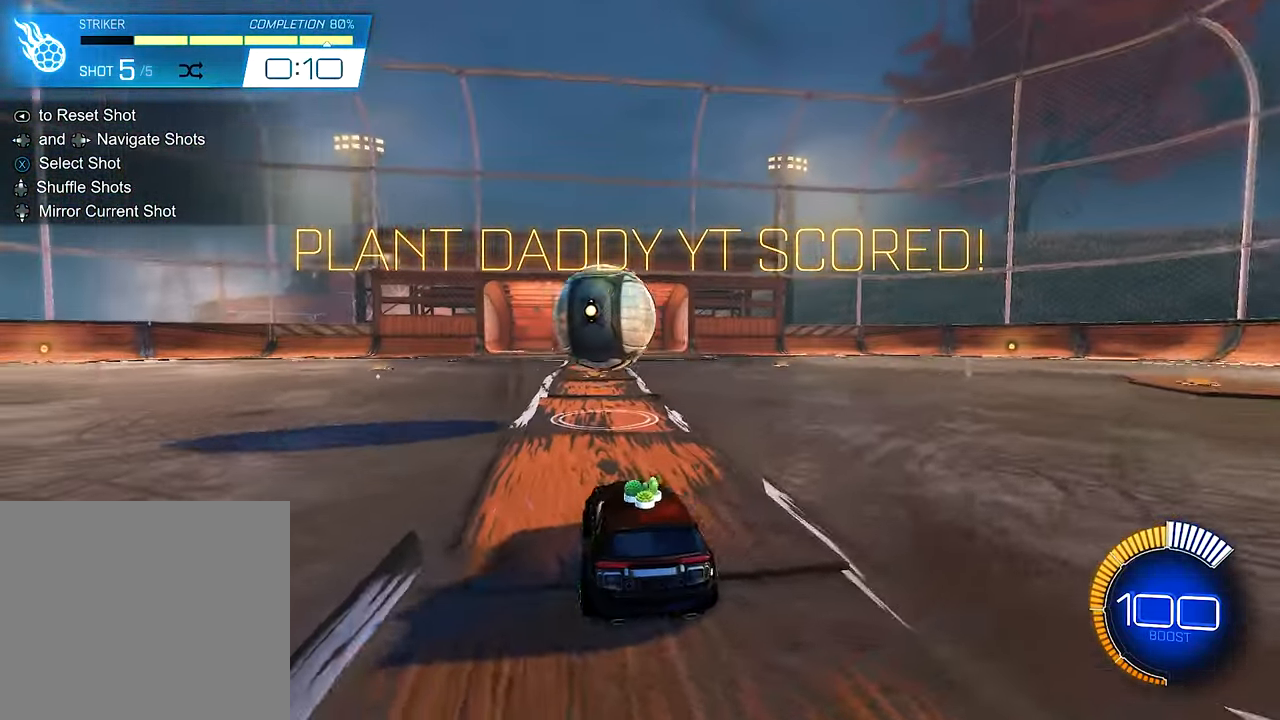
{"buttons": ["B", "R2"], "left_stick": "center", "right_stick": "center", "events": [[84, "A", "down"], [84, "left_stick", "down"], [250, "B", "down"], [350, "A", "up"], [350, "left_stick", "center"]]}